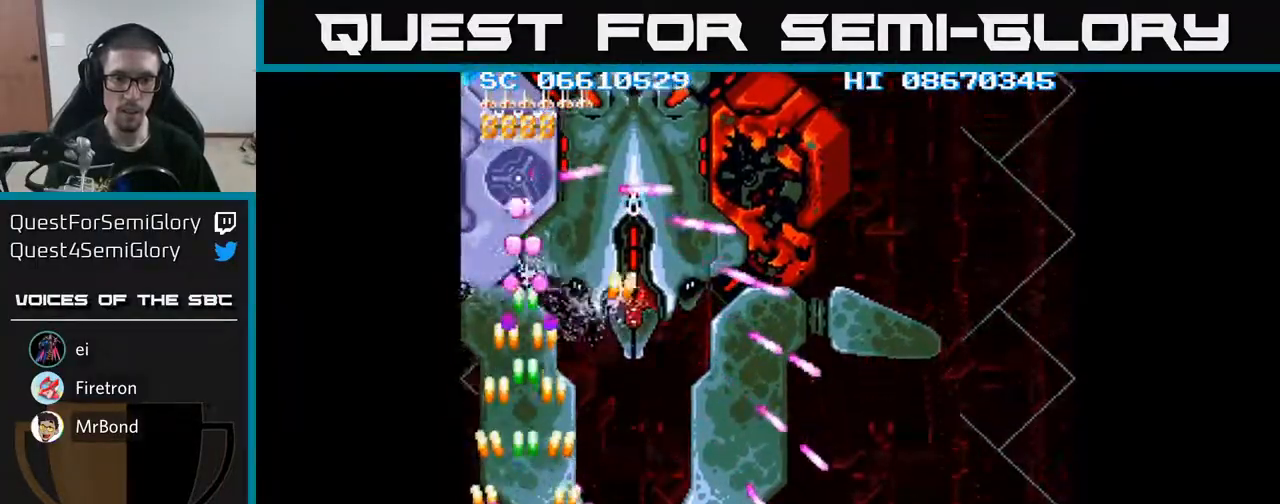
Gameplay with a controller (Xbox layout); each line is a JSON object with the inputs held at the frame after it. "events" lists button and stick changes between this image and that frame as [ms after this image, input, new state], when the widget could be followed in between. Not read: left_stick right_stick.
{"buttons": ["A"], "events": []}
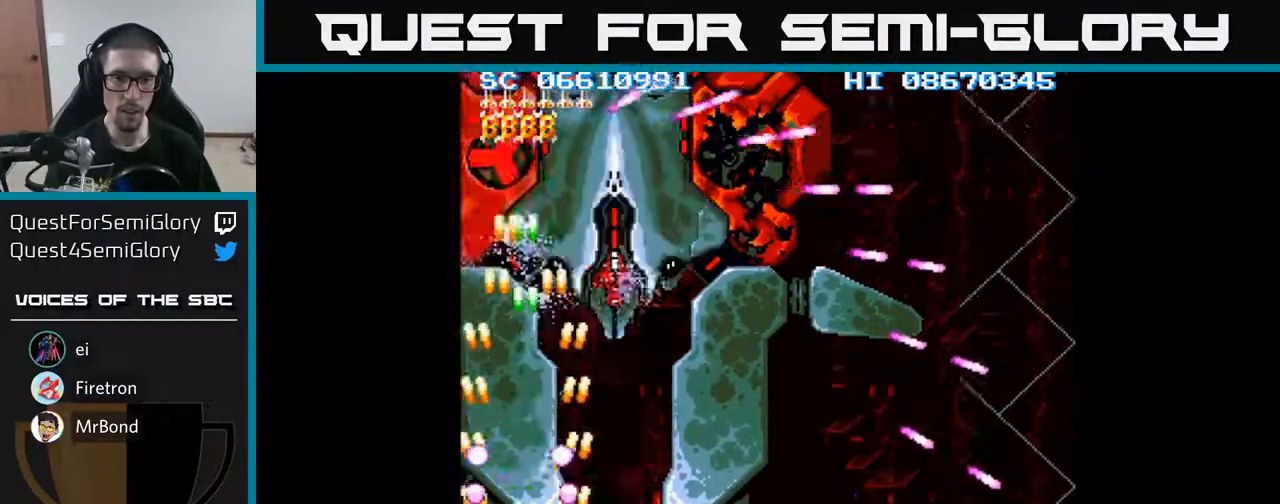
{"buttons": ["A", "DPAD_UP", "DPAD_LEFT"], "events": [[250, "DPAD_LEFT", "down"], [267, "DPAD_UP", "down"]]}
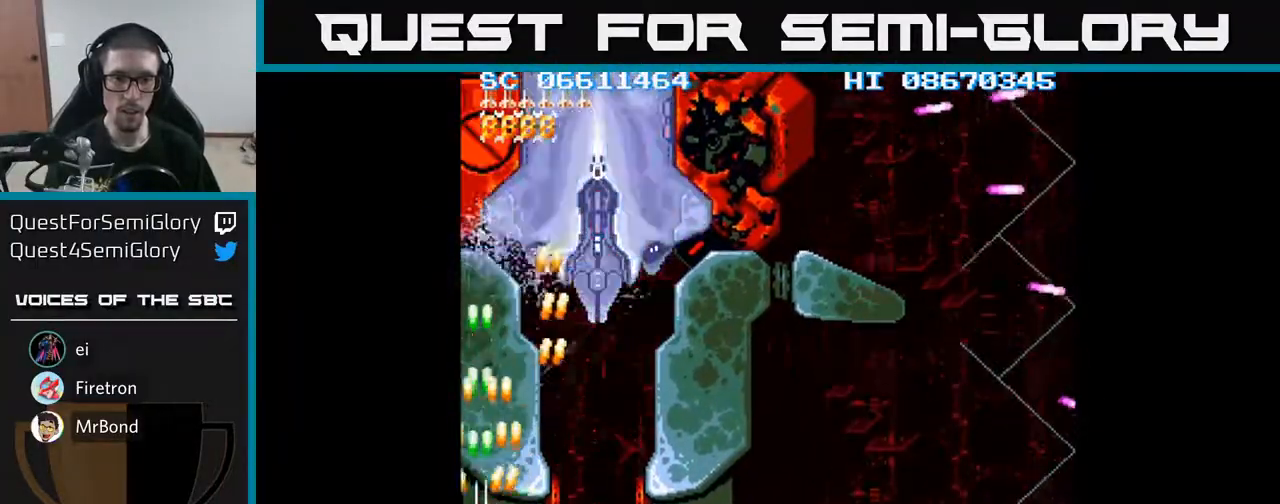
{"buttons": ["A", "DPAD_UP"], "events": [[200, "DPAD_LEFT", "up"], [317, "DPAD_LEFT", "down"], [483, "DPAD_LEFT", "up"]]}
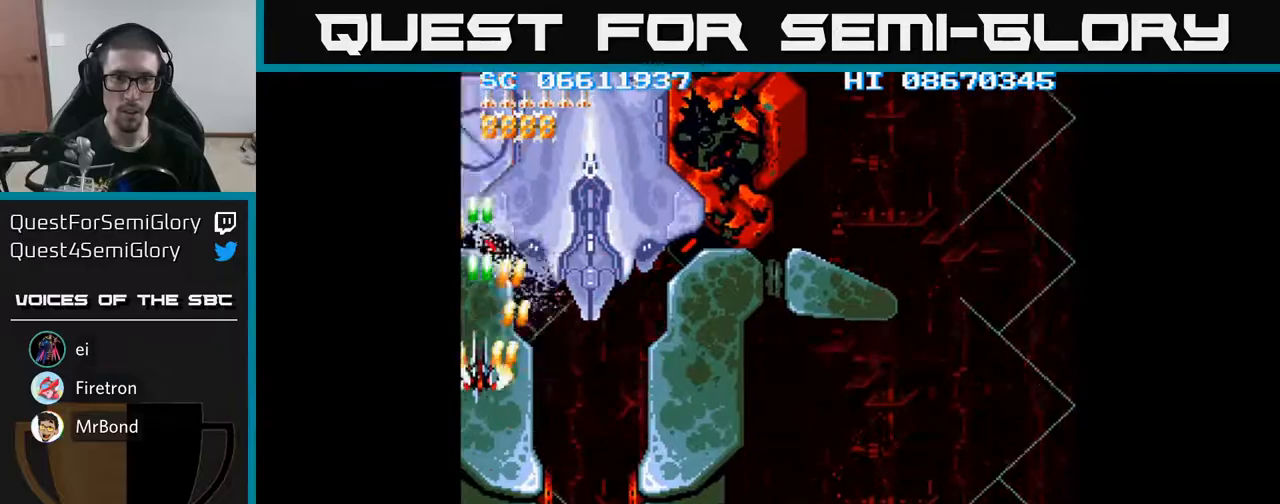
{"buttons": ["A"], "events": [[100, "DPAD_UP", "up"]]}
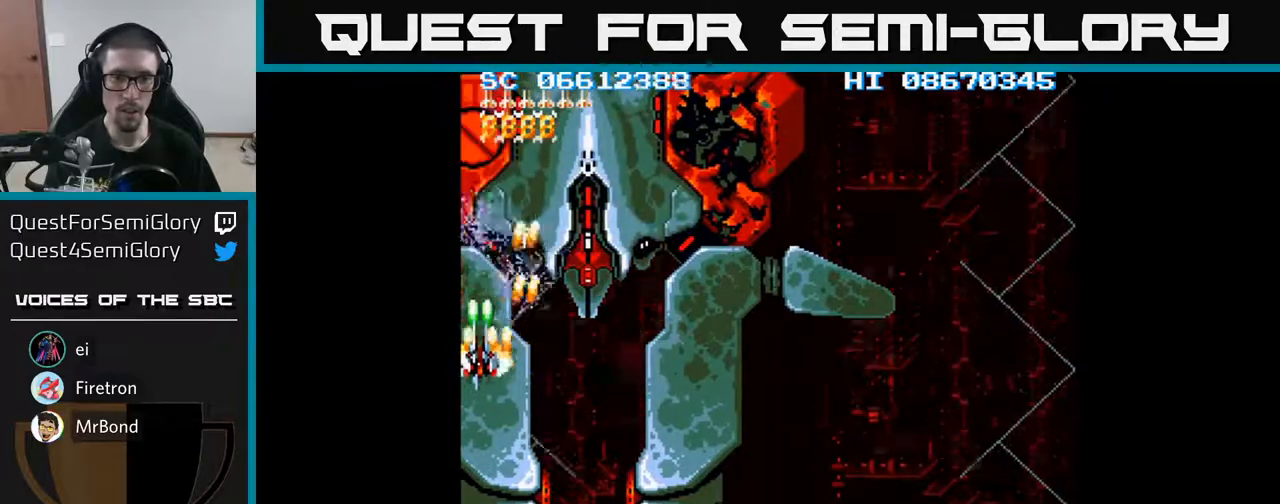
{"buttons": ["A"], "events": [[67, "DPAD_LEFT", "down"], [100, "DPAD_UP", "down"], [183, "DPAD_UP", "up"], [200, "DPAD_LEFT", "up"]]}
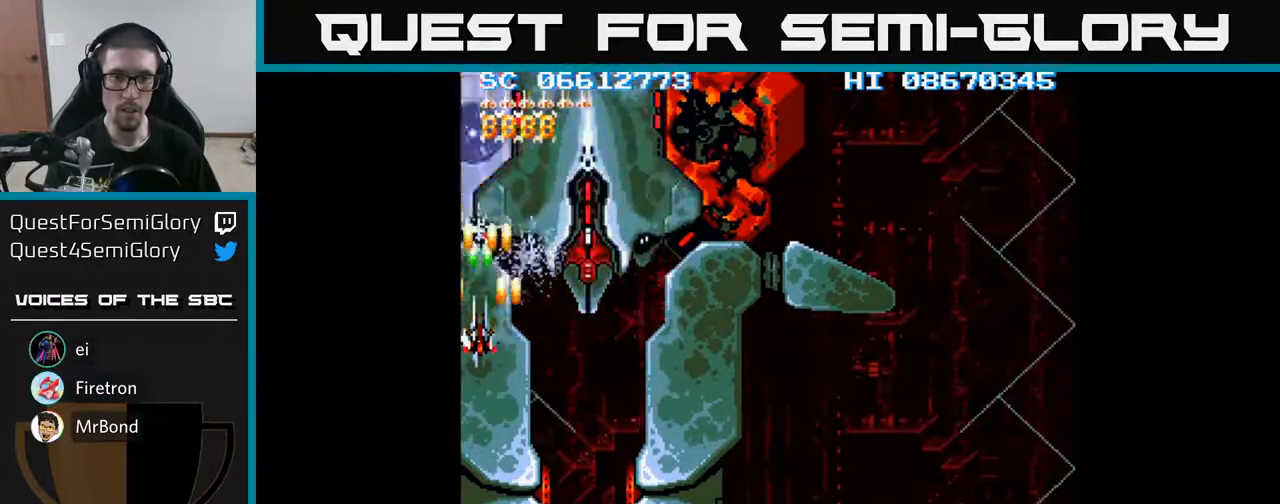
{"buttons": ["A", "DPAD_DOWN"], "events": [[183, "DPAD_DOWN", "down"], [283, "DPAD_DOWN", "up"], [467, "DPAD_DOWN", "down"]]}
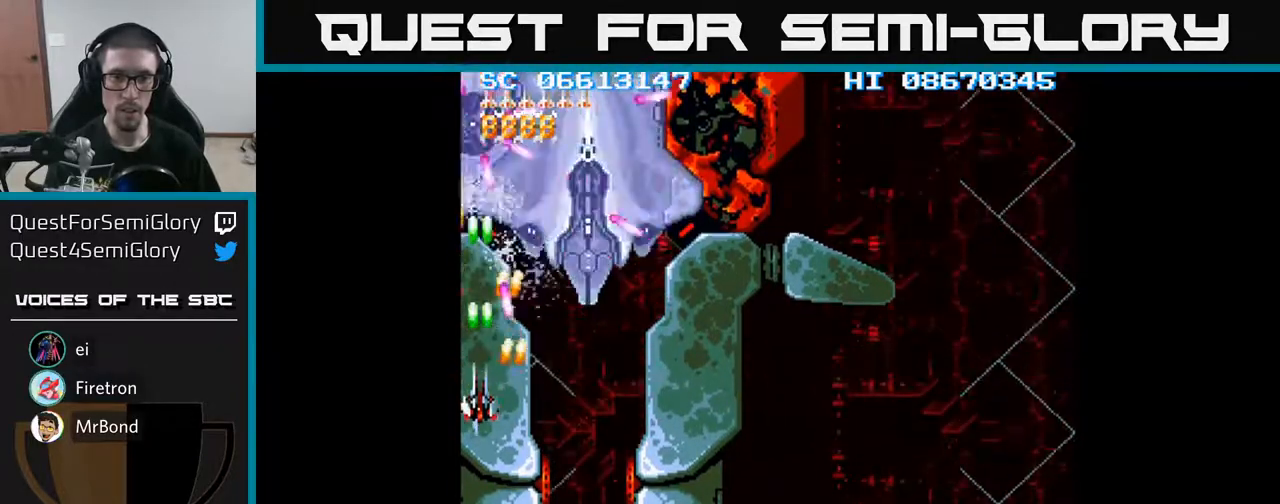
{"buttons": ["A"], "events": [[350, "DPAD_DOWN", "up"]]}
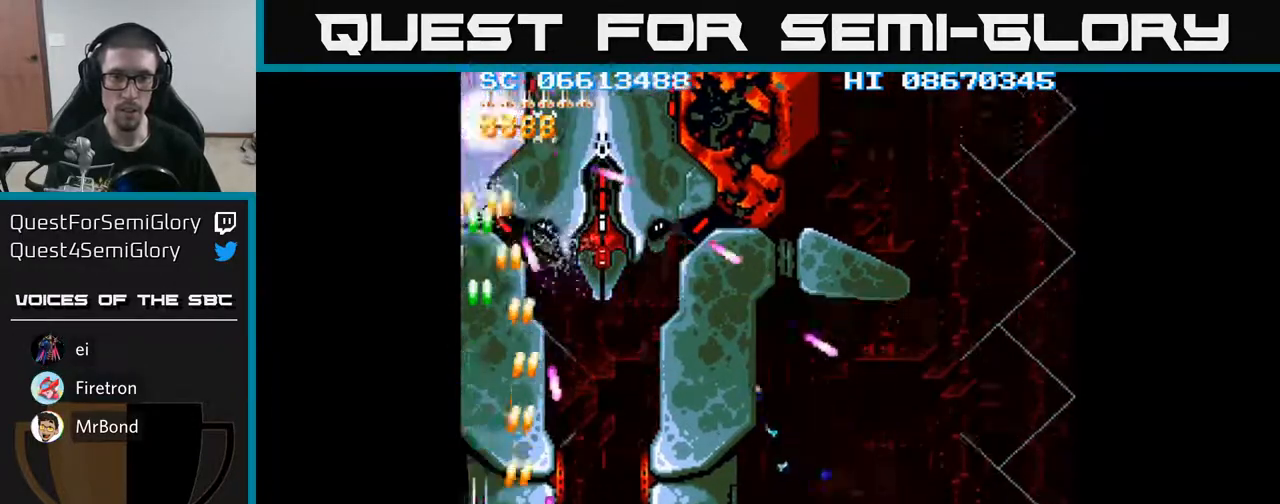
{"buttons": ["A", "DPAD_UP"], "events": [[233, "DPAD_RIGHT", "down"], [300, "DPAD_RIGHT", "up"], [400, "DPAD_RIGHT", "down"], [417, "DPAD_UP", "down"], [450, "DPAD_RIGHT", "up"]]}
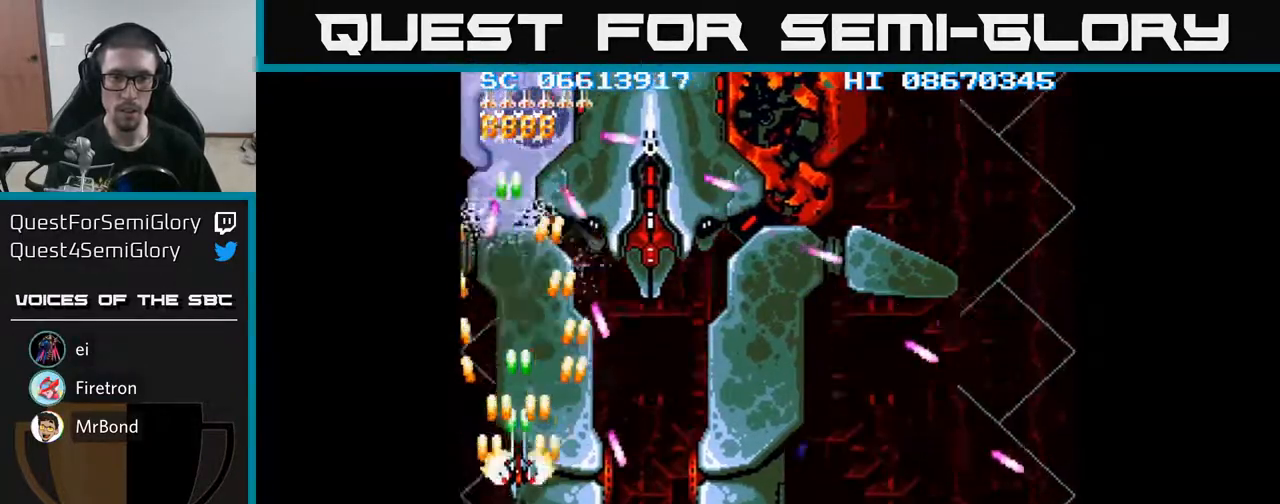
{"buttons": ["A"], "events": [[100, "DPAD_UP", "up"], [200, "DPAD_RIGHT", "down"], [267, "DPAD_UP", "down"], [317, "DPAD_RIGHT", "up"], [417, "DPAD_UP", "up"]]}
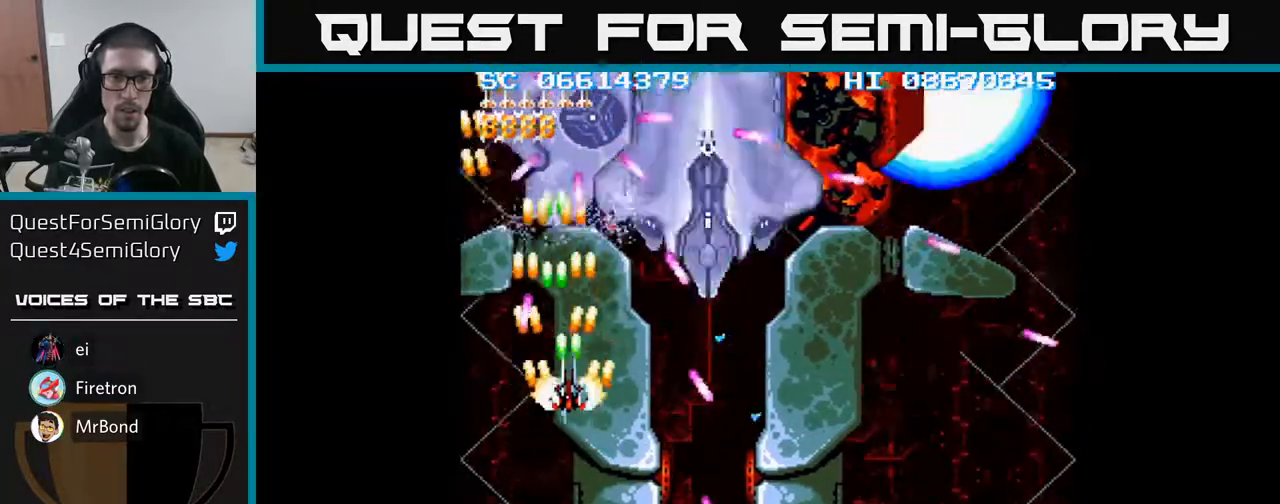
{"buttons": ["A", "DPAD_RIGHT"], "events": [[33, "DPAD_RIGHT", "down"], [150, "DPAD_RIGHT", "up"], [267, "DPAD_RIGHT", "down"], [350, "DPAD_DOWN", "down"], [367, "DPAD_RIGHT", "up"], [383, "DPAD_DOWN", "up"], [500, "DPAD_RIGHT", "down"]]}
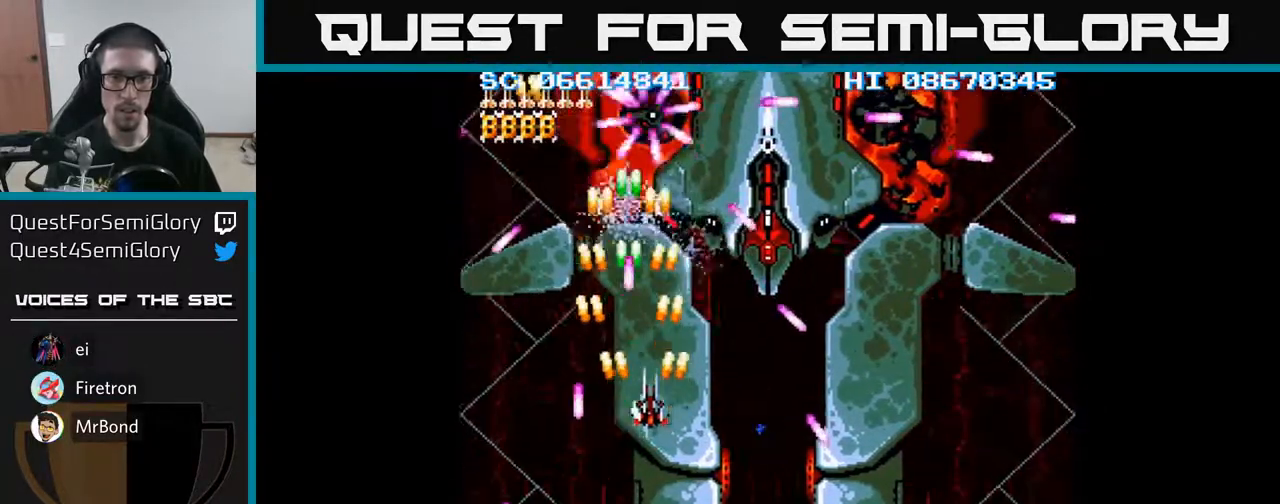
{"buttons": ["A", "DPAD_DOWN"], "events": [[83, "DPAD_RIGHT", "up"], [150, "DPAD_DOWN", "down"], [267, "DPAD_RIGHT", "down"], [300, "DPAD_DOWN", "up"], [300, "DPAD_RIGHT", "up"], [383, "DPAD_DOWN", "down"], [383, "DPAD_RIGHT", "down"], [483, "DPAD_RIGHT", "up"]]}
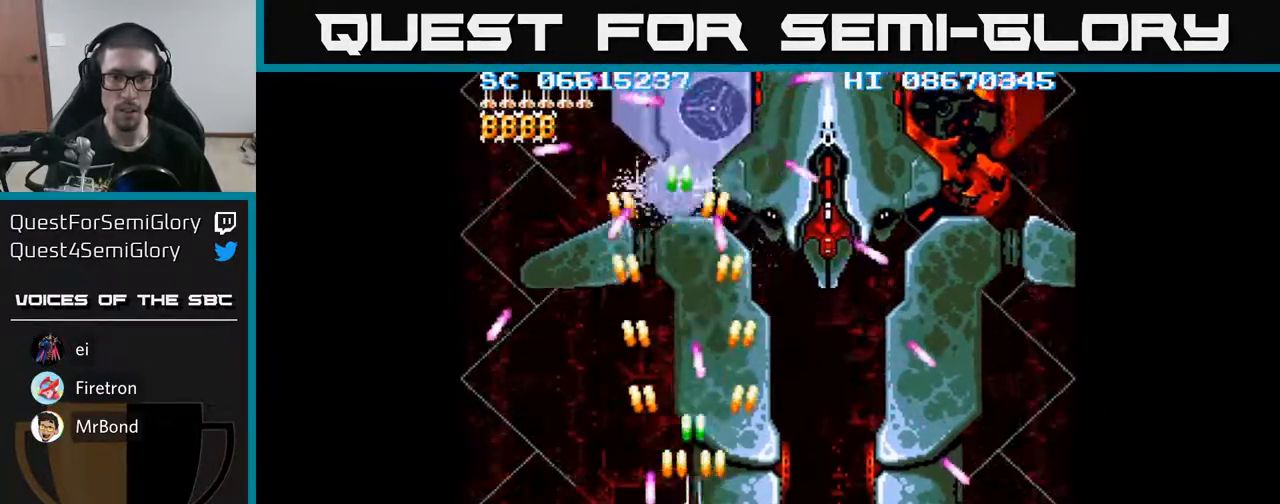
{"buttons": ["A", "DPAD_LEFT"], "events": [[117, "DPAD_RIGHT", "down"], [233, "DPAD_RIGHT", "up"], [283, "DPAD_RIGHT", "down"], [317, "DPAD_RIGHT", "up"], [350, "DPAD_LEFT", "down"], [467, "DPAD_DOWN", "up"]]}
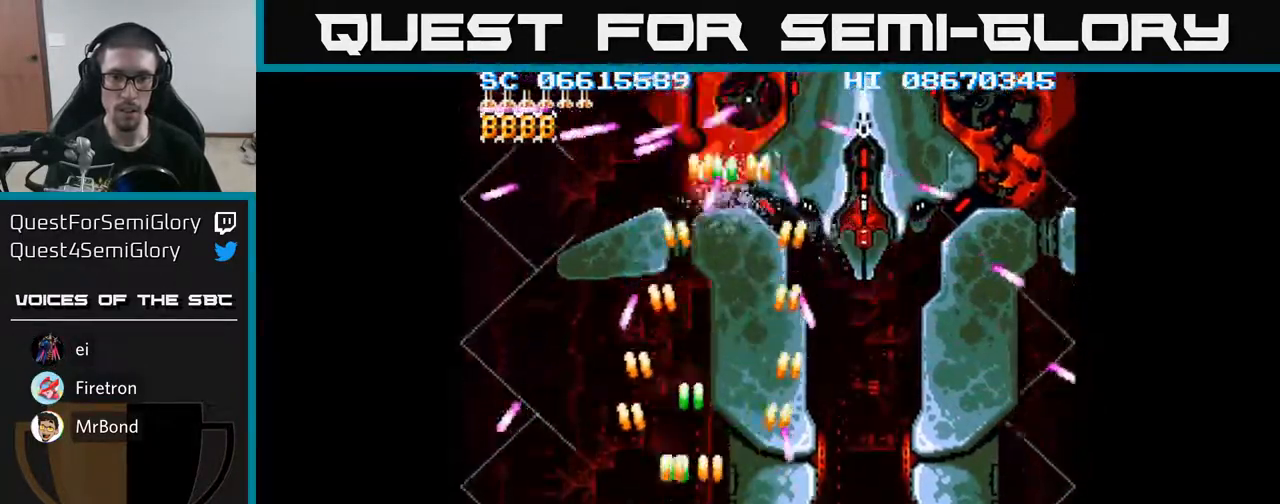
{"buttons": ["A", "DPAD_UP"], "events": [[33, "DPAD_UP", "down"], [50, "DPAD_LEFT", "up"], [100, "DPAD_RIGHT", "down"], [350, "DPAD_RIGHT", "up"]]}
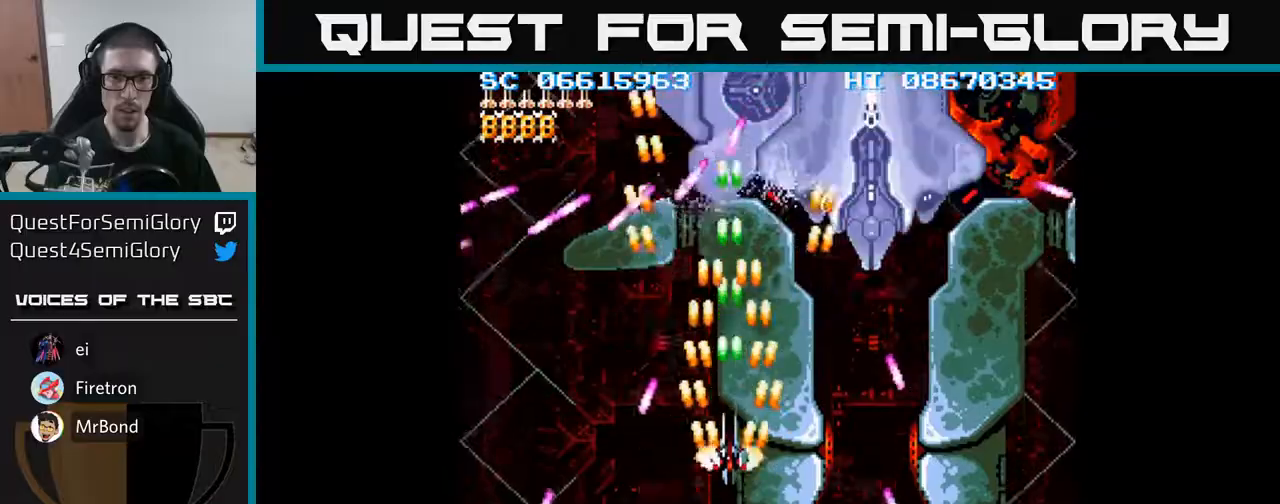
{"buttons": ["A", "DPAD_DOWN"], "events": [[250, "DPAD_UP", "up"], [367, "DPAD_DOWN", "down"]]}
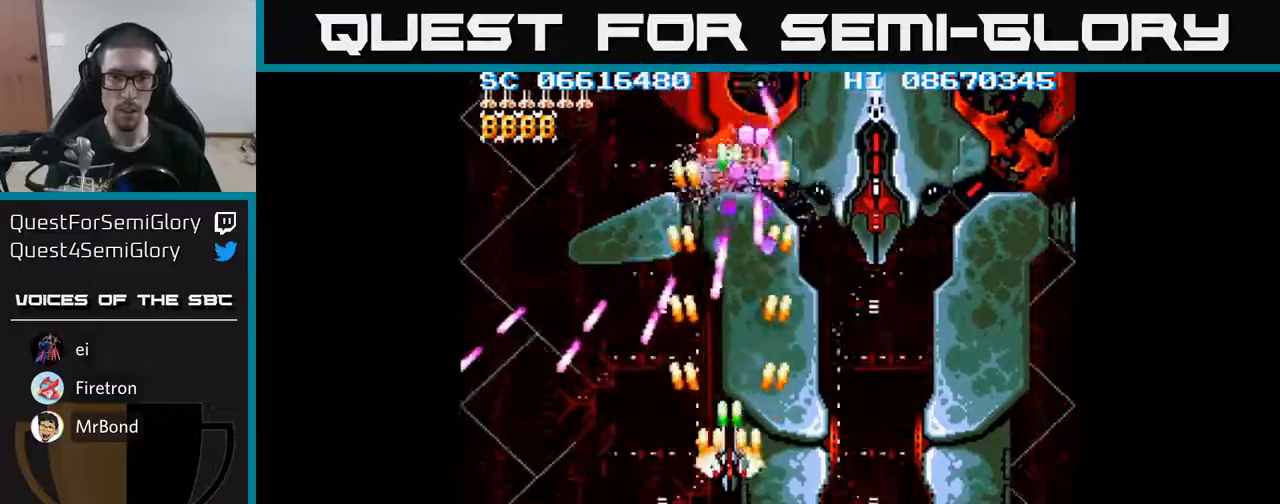
{"buttons": ["A"], "events": [[417, "DPAD_DOWN", "up"]]}
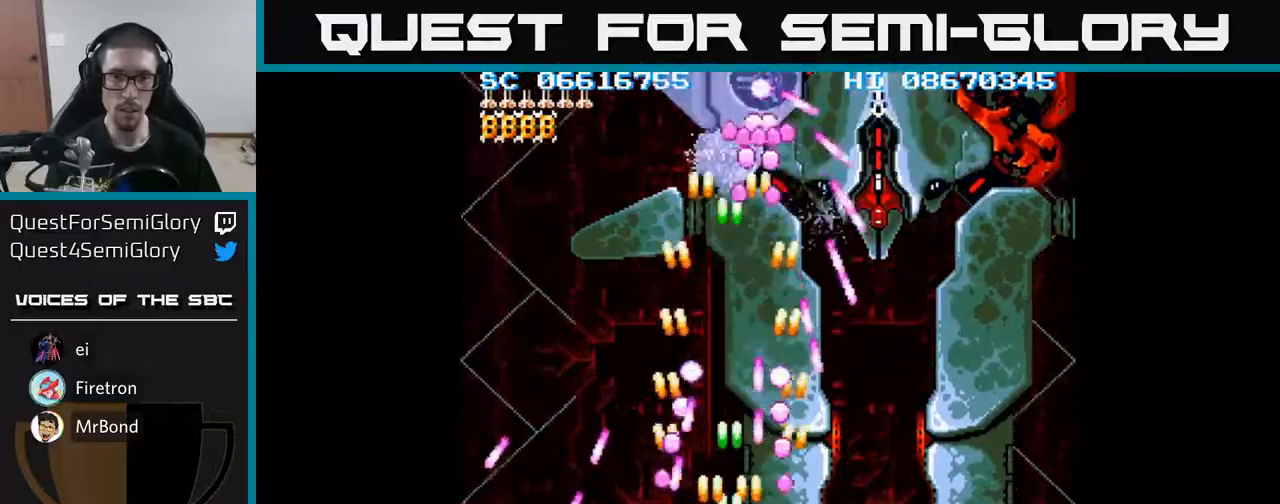
{"buttons": ["A"], "events": [[250, "DPAD_UP", "down"], [333, "DPAD_UP", "up"]]}
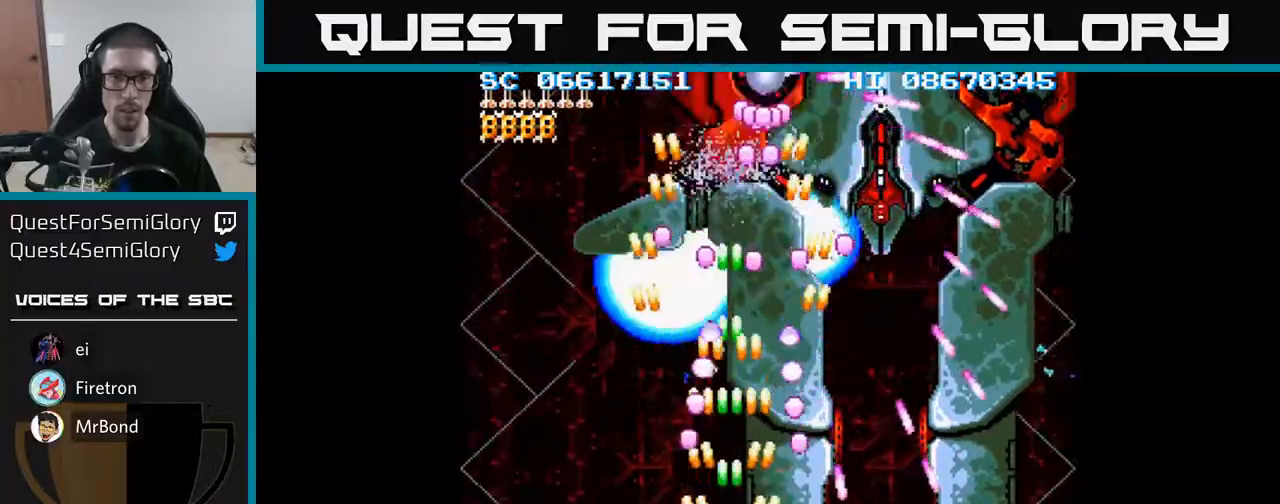
{"buttons": ["A"], "events": []}
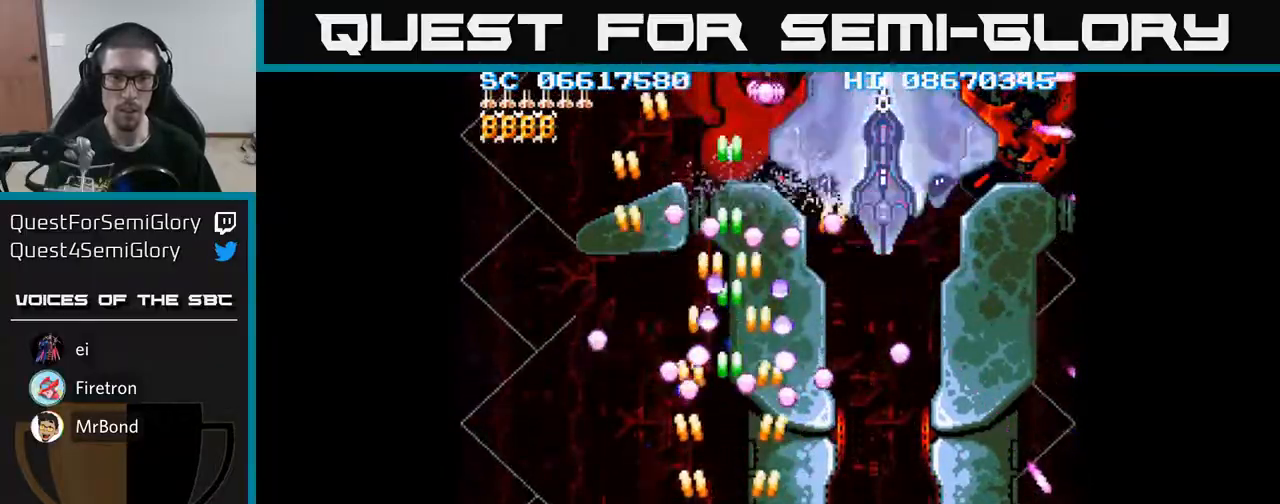
{"buttons": ["A"], "events": [[250, "DPAD_DOWN", "down"], [367, "DPAD_DOWN", "up"]]}
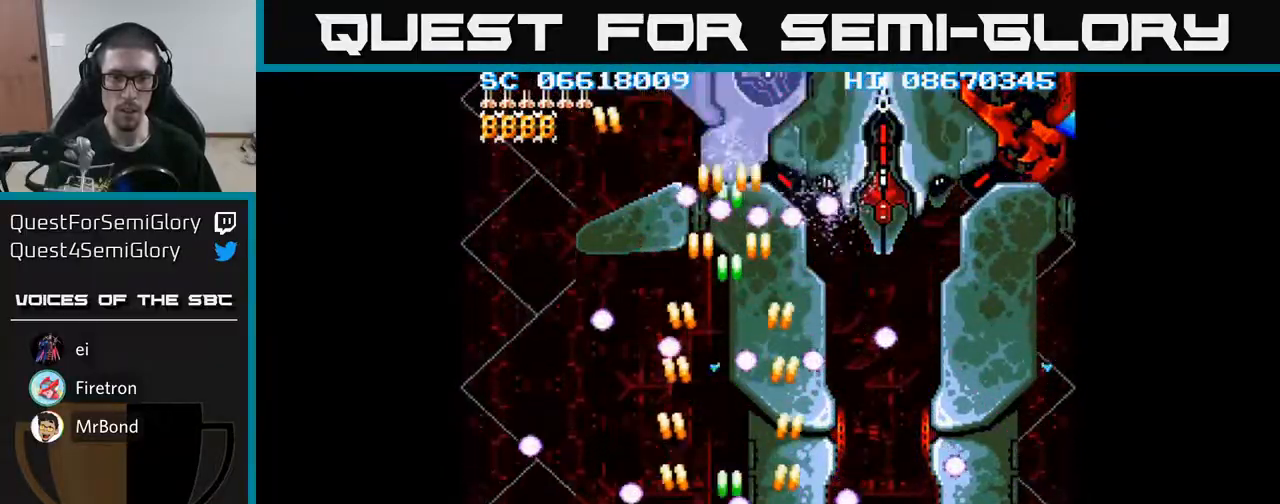
{"buttons": ["A", "DPAD_DOWN", "DPAD_RIGHT"], "events": [[150, "DPAD_LEFT", "down"], [233, "DPAD_UP", "down"], [283, "DPAD_LEFT", "up"], [367, "DPAD_RIGHT", "down"], [367, "DPAD_UP", "up"], [500, "DPAD_DOWN", "down"]]}
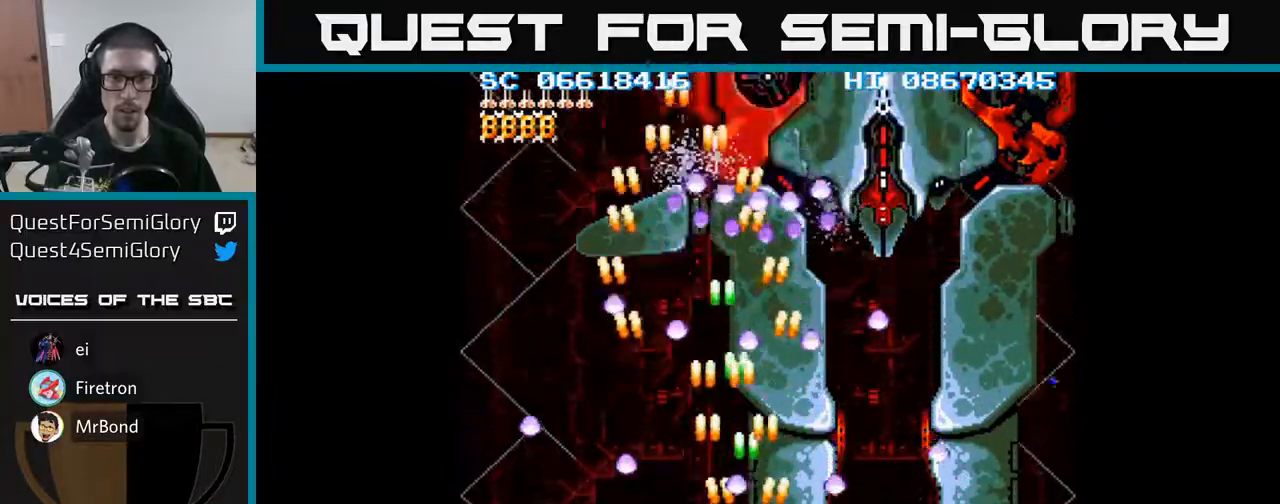
{"buttons": ["A", "DPAD_RIGHT"], "events": [[33, "DPAD_RIGHT", "up"], [67, "DPAD_DOWN", "up"], [233, "DPAD_DOWN", "down"], [233, "DPAD_RIGHT", "down"], [300, "DPAD_RIGHT", "up"], [333, "DPAD_DOWN", "up"], [467, "DPAD_RIGHT", "down"]]}
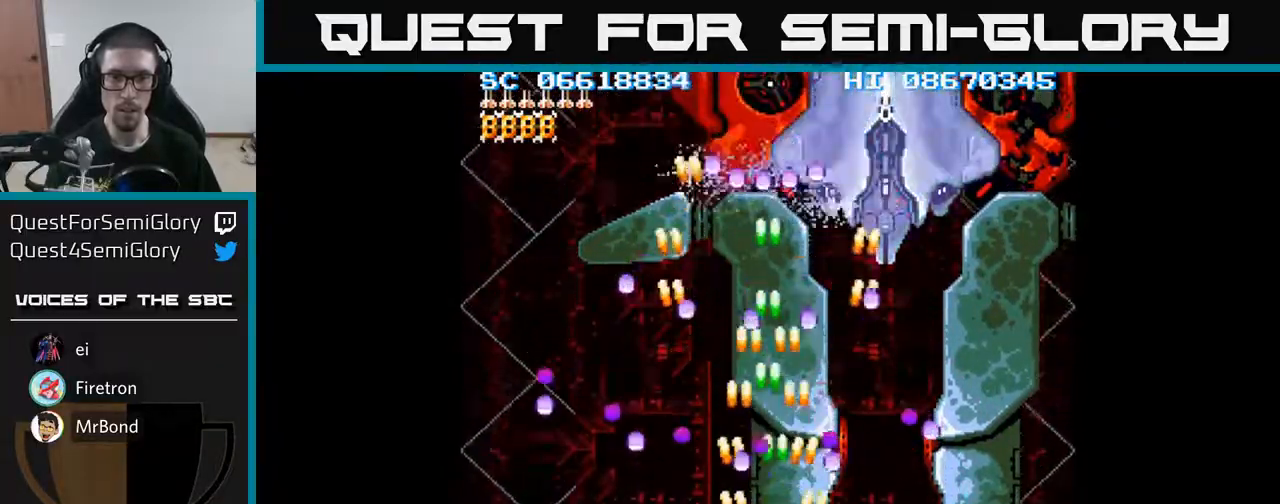
{"buttons": ["A"], "events": [[17, "DPAD_RIGHT", "up"], [217, "DPAD_RIGHT", "down"], [283, "DPAD_RIGHT", "up"]]}
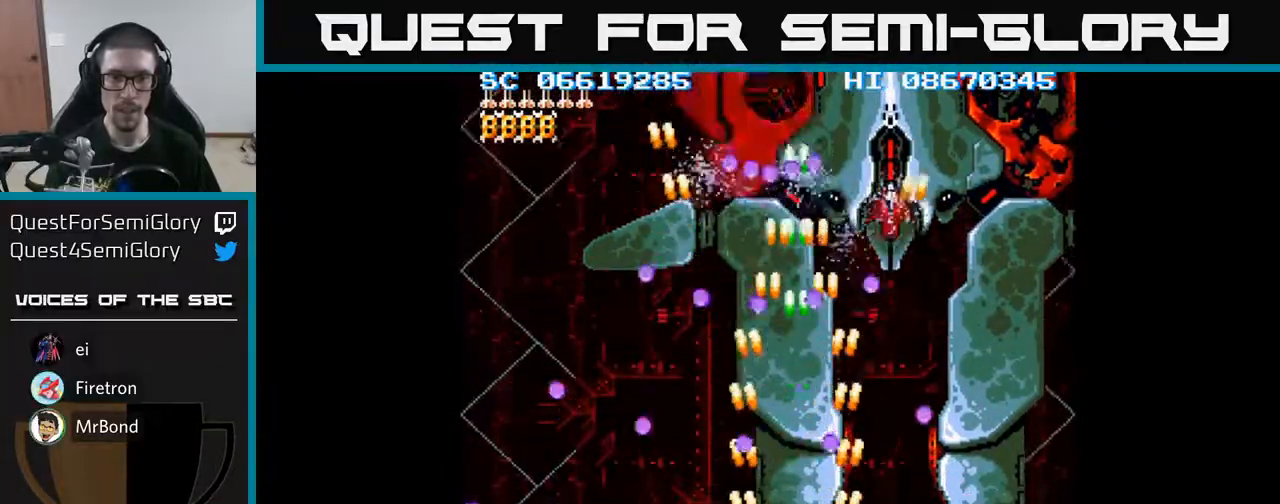
{"buttons": ["A"], "events": []}
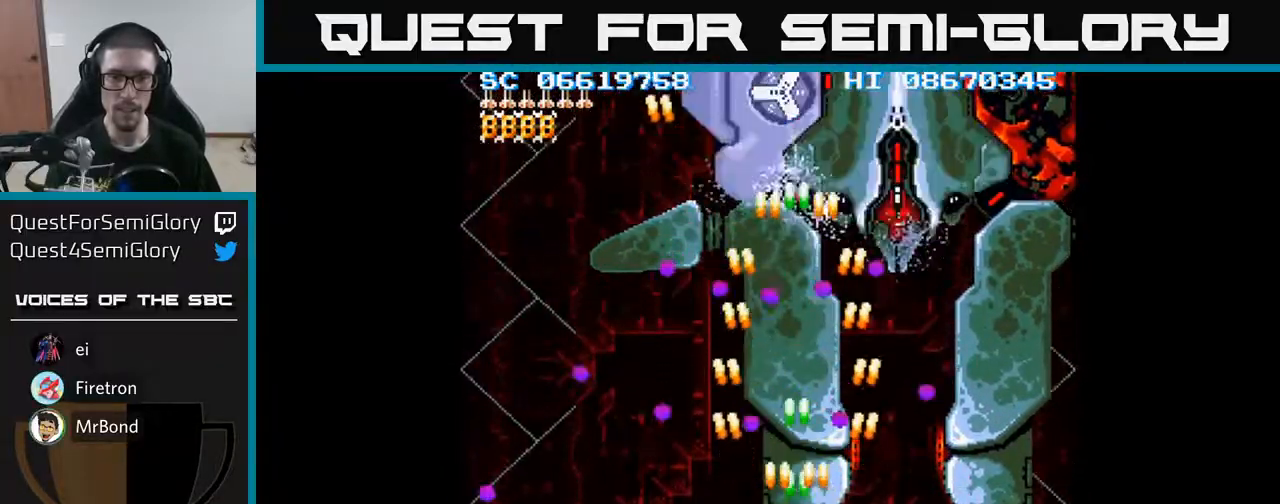
{"buttons": ["A"], "events": []}
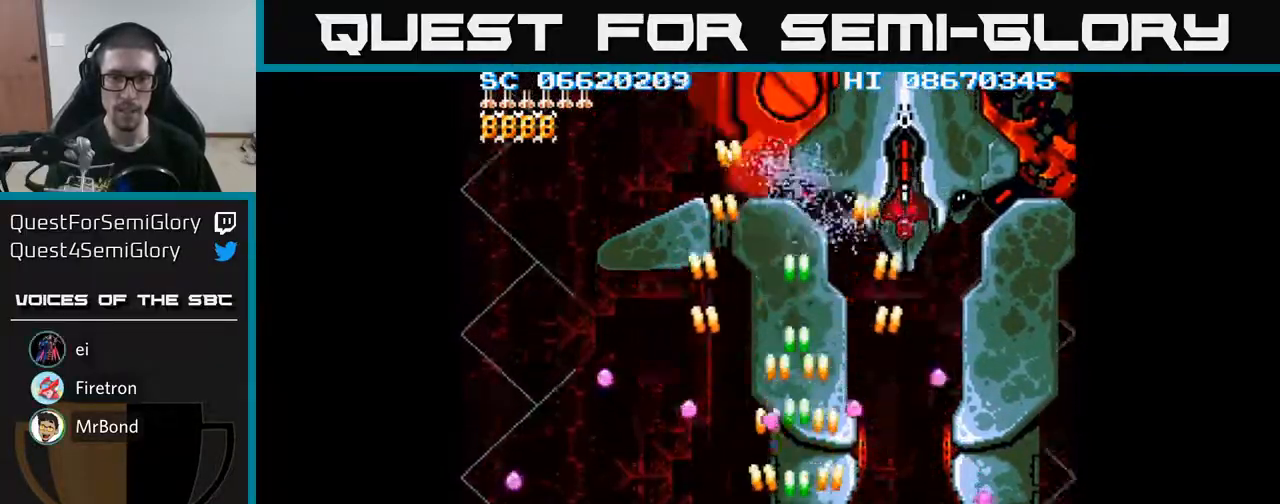
{"buttons": ["A", "DPAD_UP"], "events": [[33, "DPAD_UP", "down"], [167, "DPAD_LEFT", "down"], [350, "DPAD_LEFT", "up"]]}
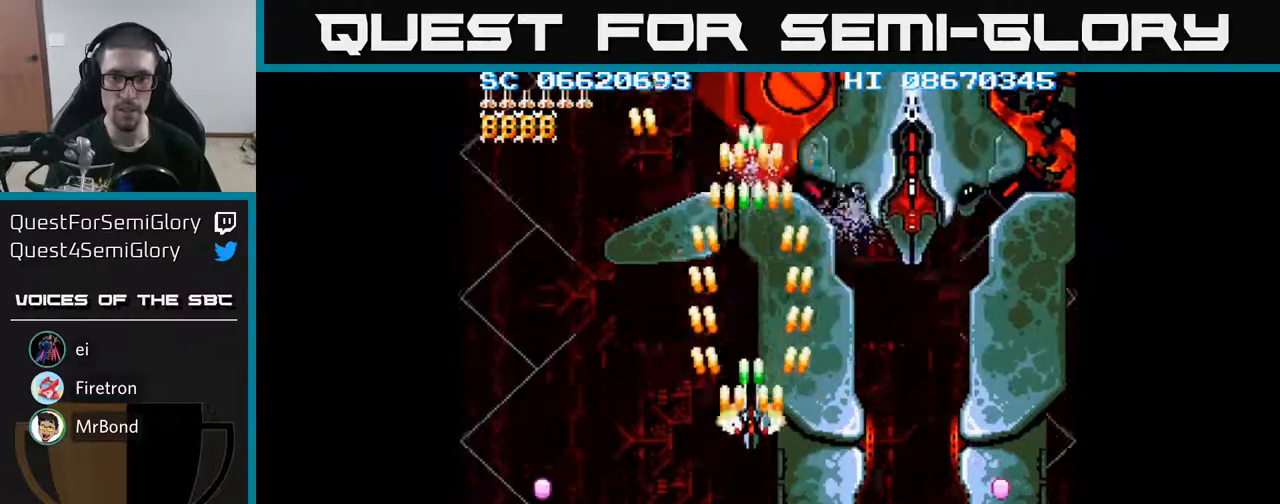
{"buttons": ["A"], "events": [[450, "DPAD_UP", "up"]]}
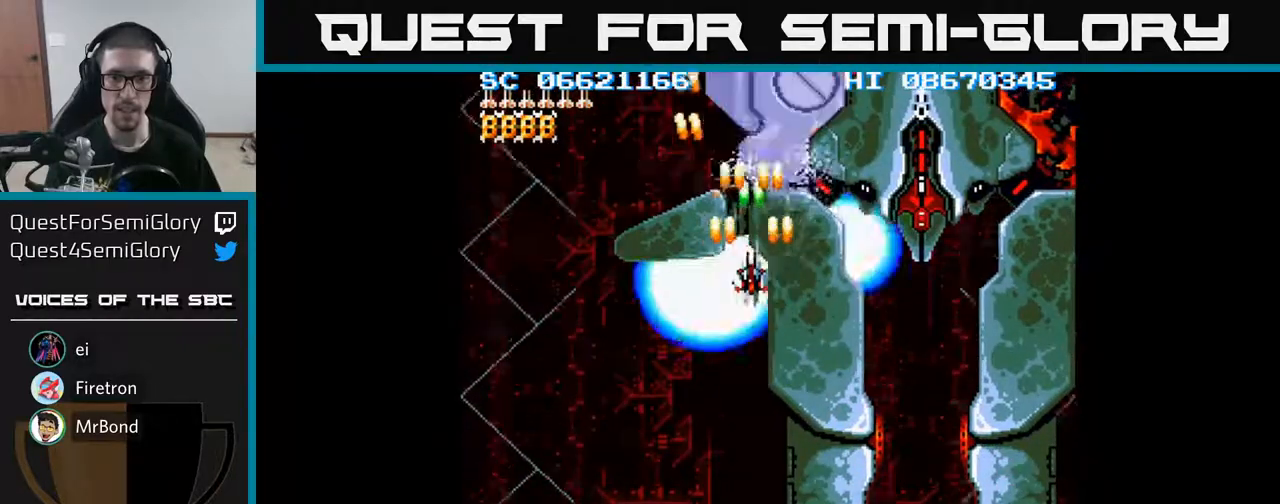
{"buttons": ["A"], "events": [[117, "DPAD_RIGHT", "down"], [150, "DPAD_RIGHT", "up"]]}
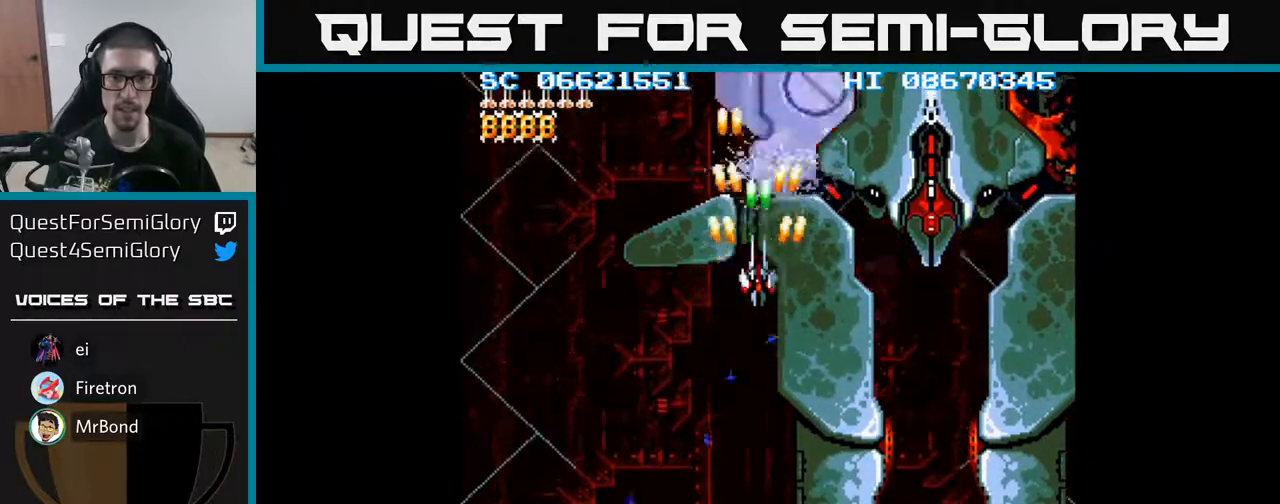
{"buttons": ["A"], "events": [[133, "DPAD_RIGHT", "down"], [200, "DPAD_RIGHT", "up"]]}
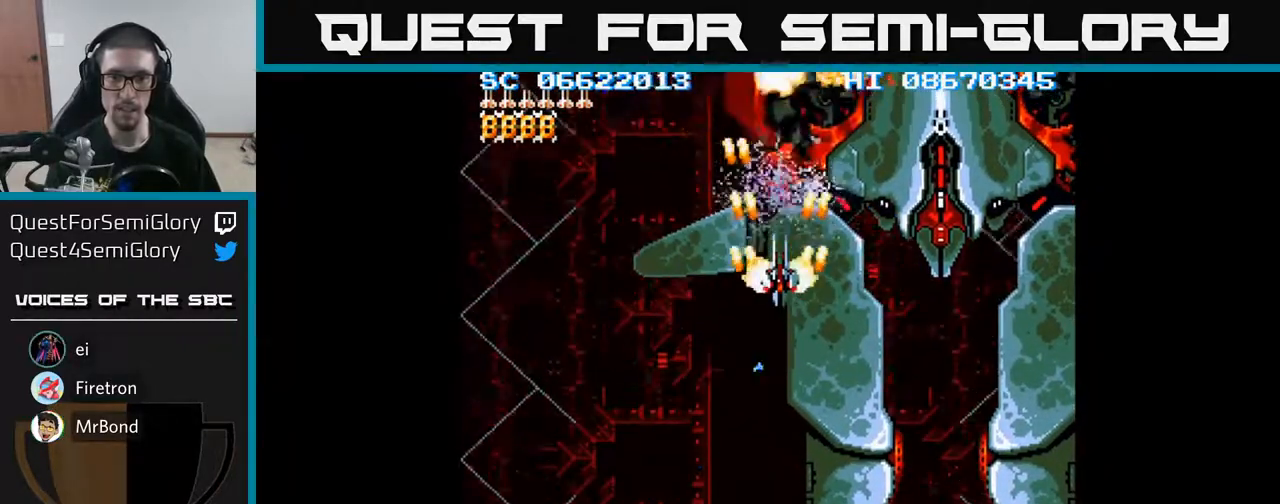
{"buttons": ["A", "DPAD_DOWN"], "events": [[83, "DPAD_RIGHT", "down"], [117, "DPAD_RIGHT", "up"], [400, "DPAD_DOWN", "down"]]}
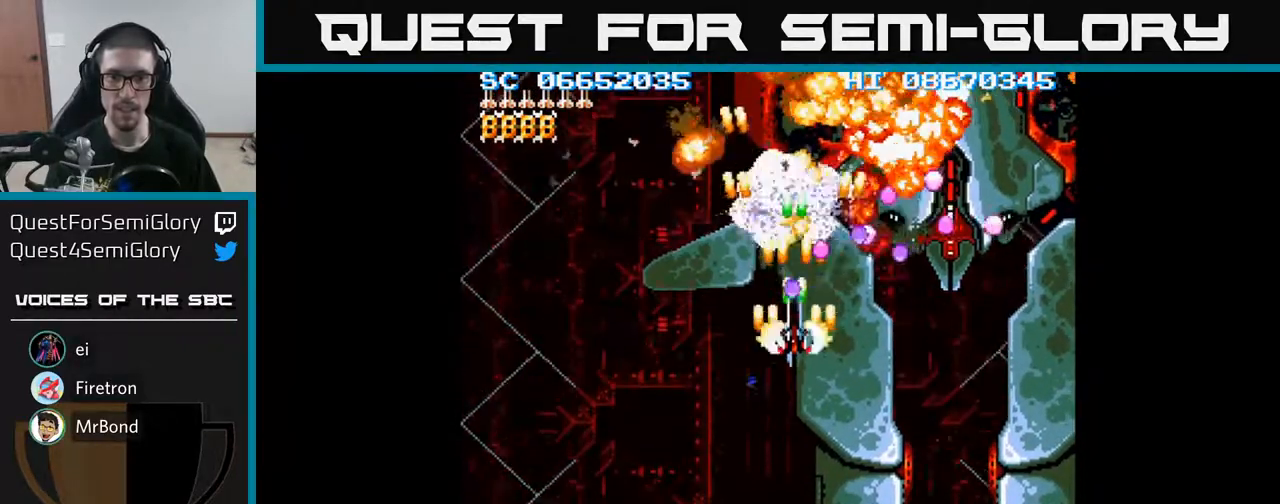
{"buttons": ["A", "DPAD_DOWN", "DPAD_RIGHT"], "events": [[200, "DPAD_RIGHT", "down"]]}
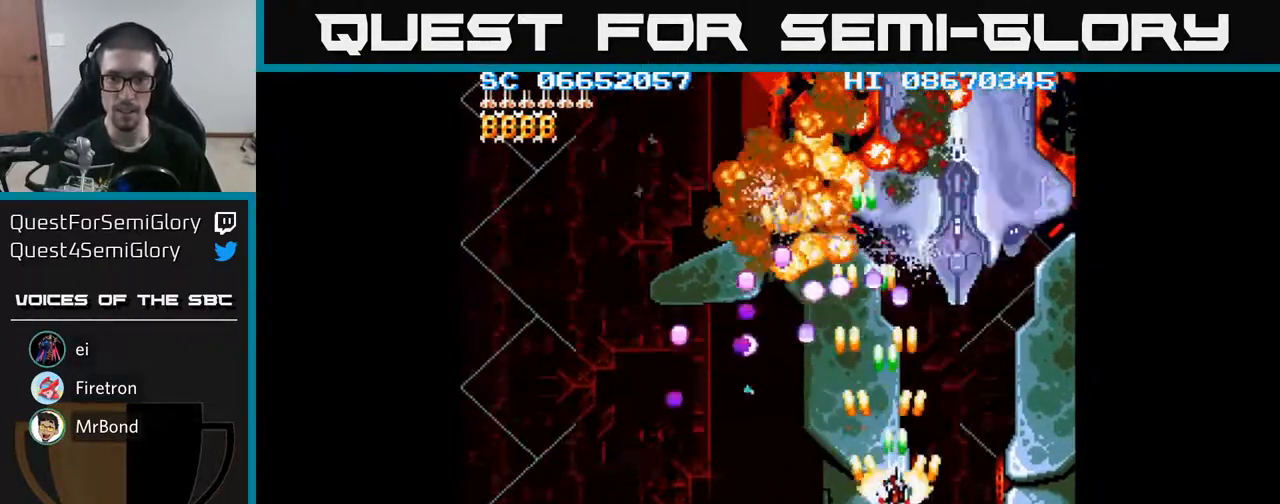
{"buttons": ["A"], "events": [[183, "DPAD_DOWN", "up"], [250, "DPAD_RIGHT", "up"], [267, "DPAD_UP", "down"], [450, "DPAD_UP", "up"]]}